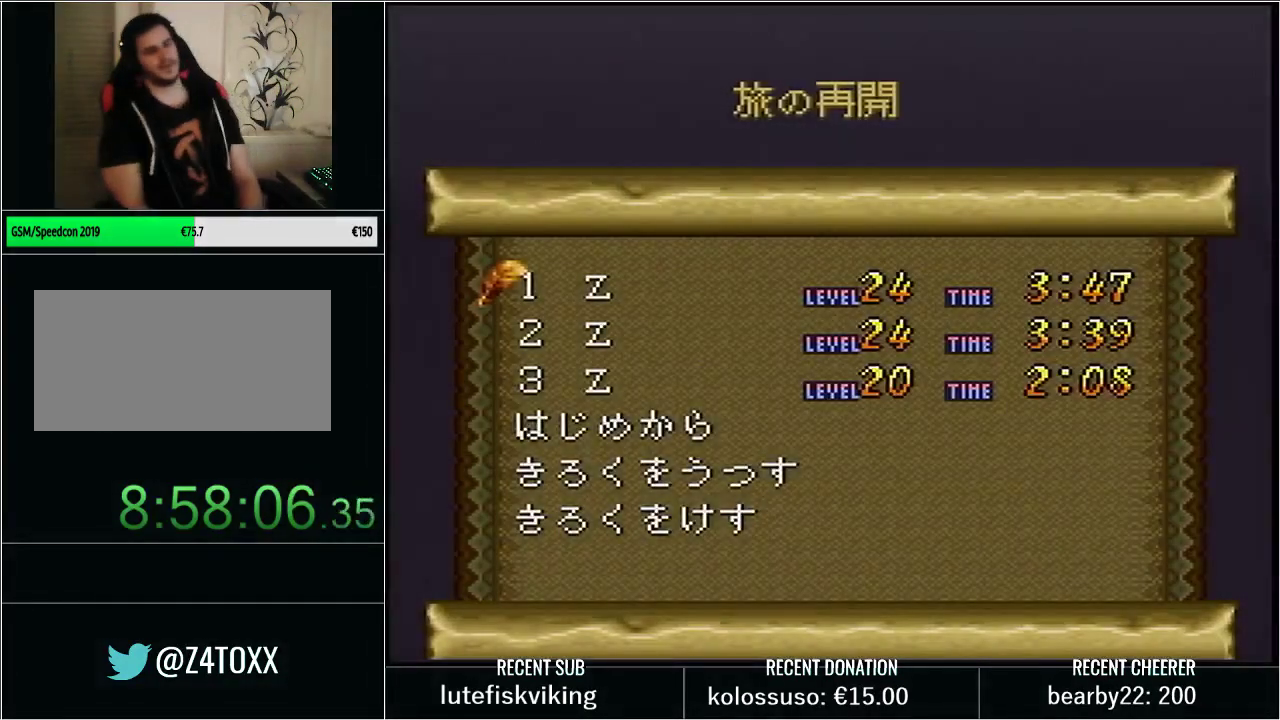
Gameplay with a controller (Nintendo layout); each line is a JSON object with the inputs held at the frame after it. "events" lists button and stick changes between this image and that frame as [ms after this image, input, new state], when the widget could be followed in between. Not read: L3 R3.
{"buttons": ["A"], "events": [[200, "DPAD_DOWN", "down"], [350, "DPAD_DOWN", "up"], [417, "A", "down"]]}
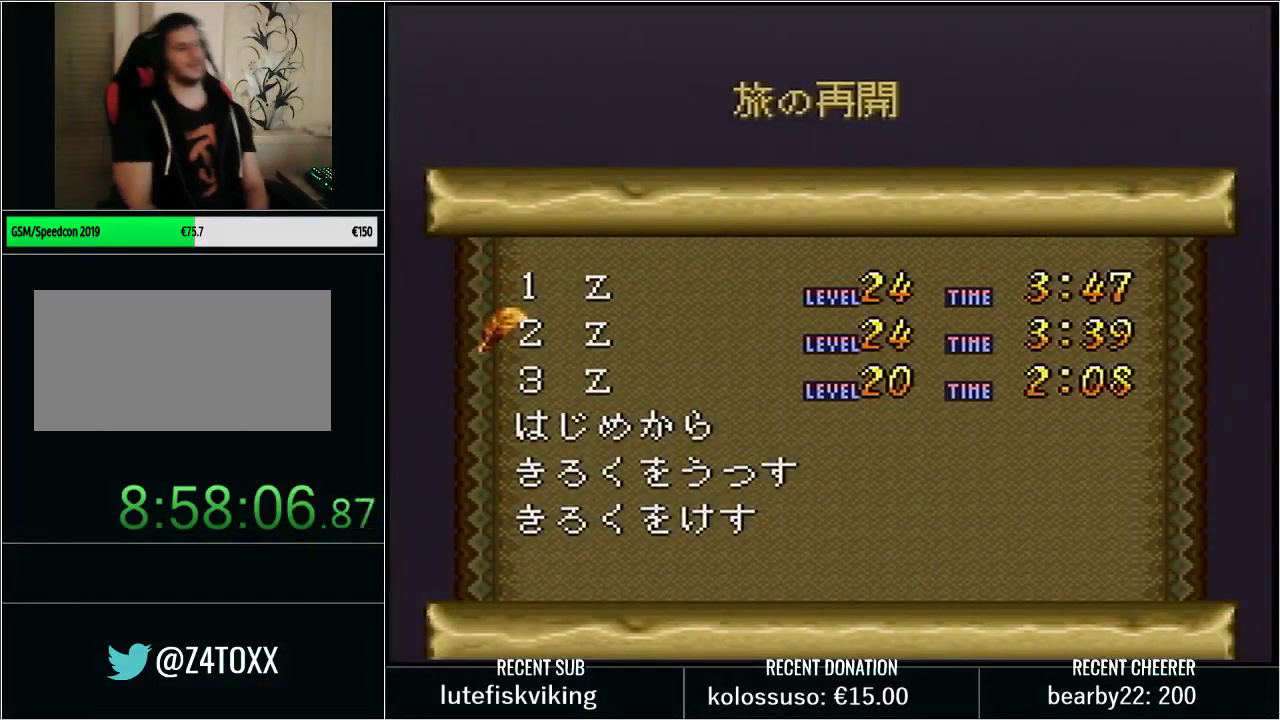
{"buttons": [], "events": [[133, "A", "up"]]}
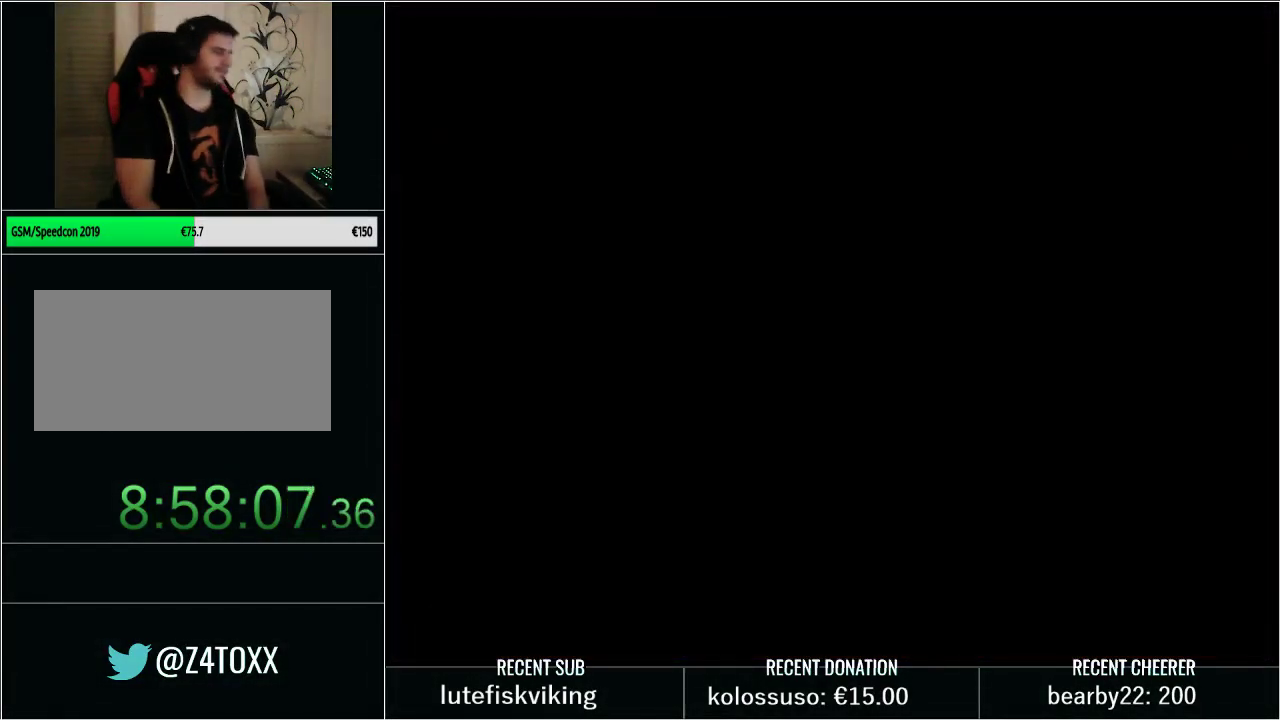
{"buttons": [], "events": []}
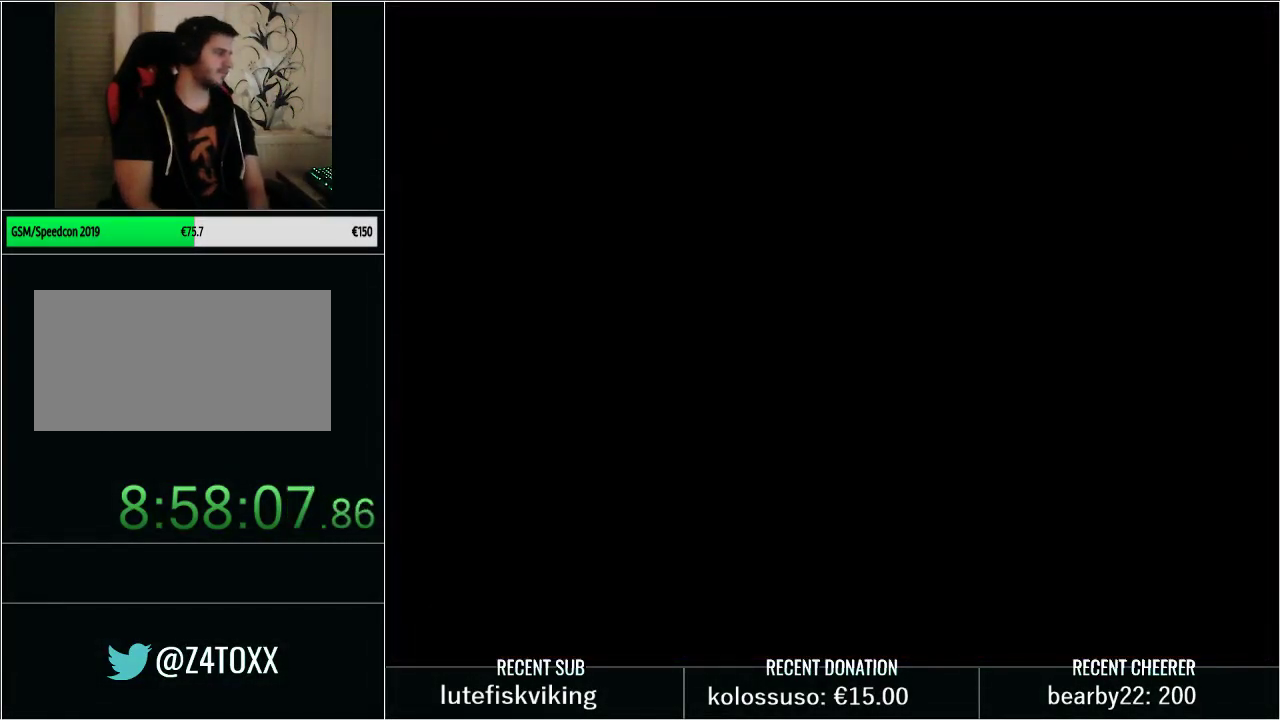
{"buttons": [], "events": []}
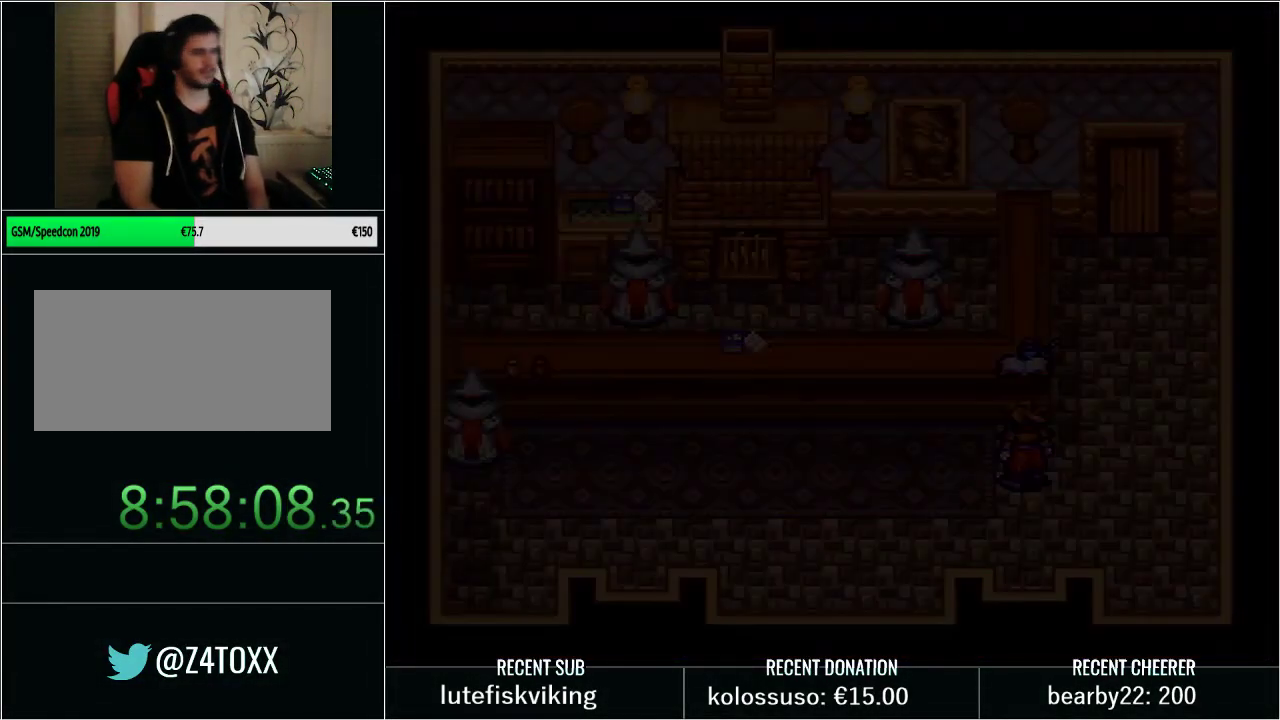
{"buttons": [], "events": []}
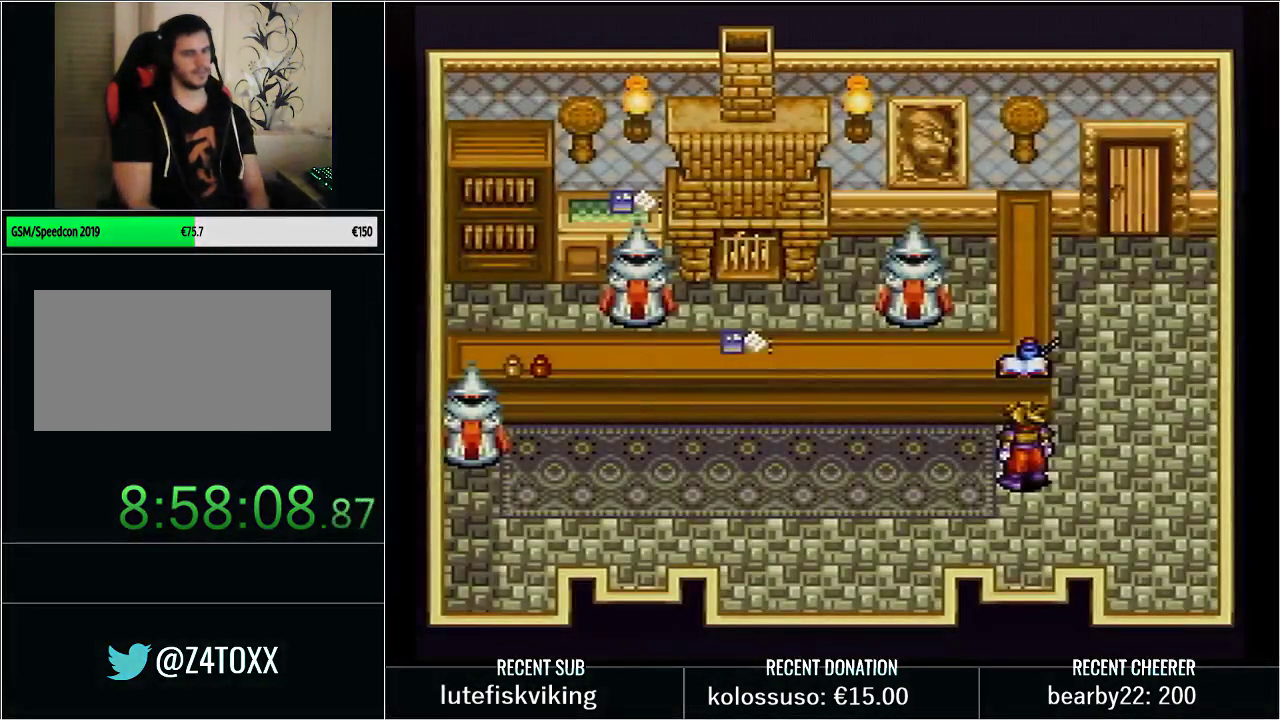
{"buttons": [], "events": [[67, "SELECT", "down"], [283, "SELECT", "up"]]}
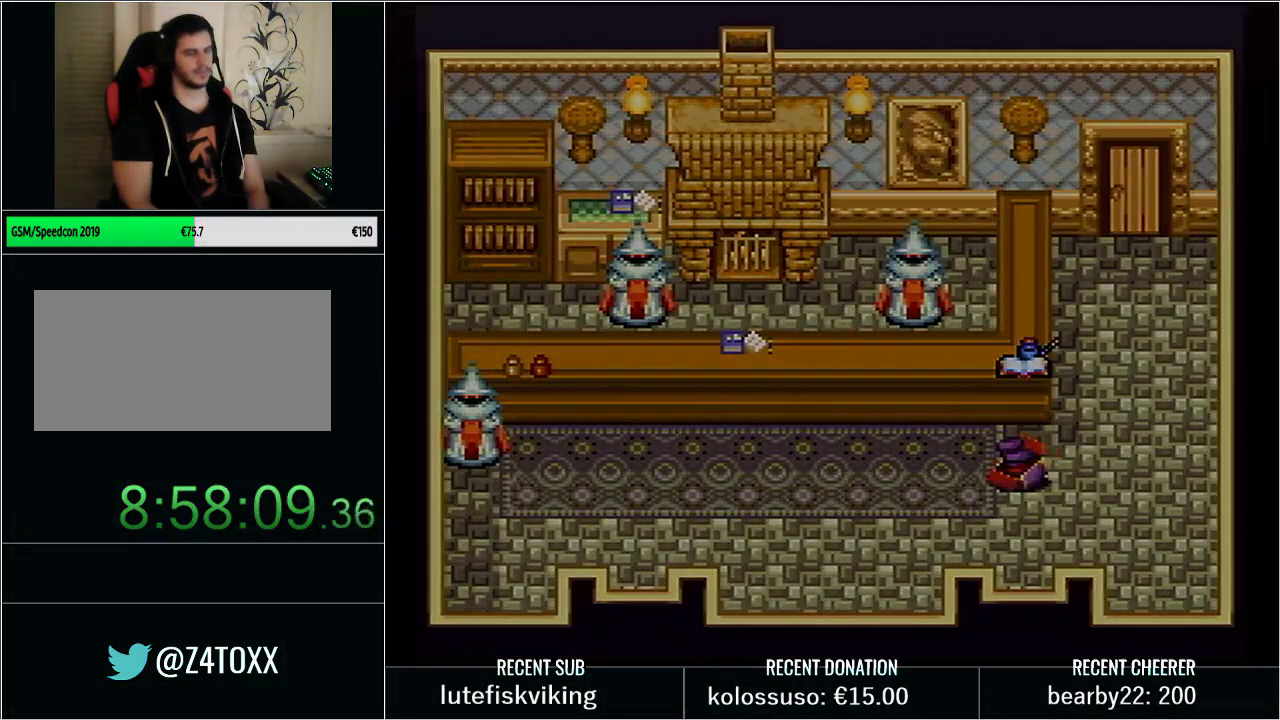
{"buttons": [], "events": []}
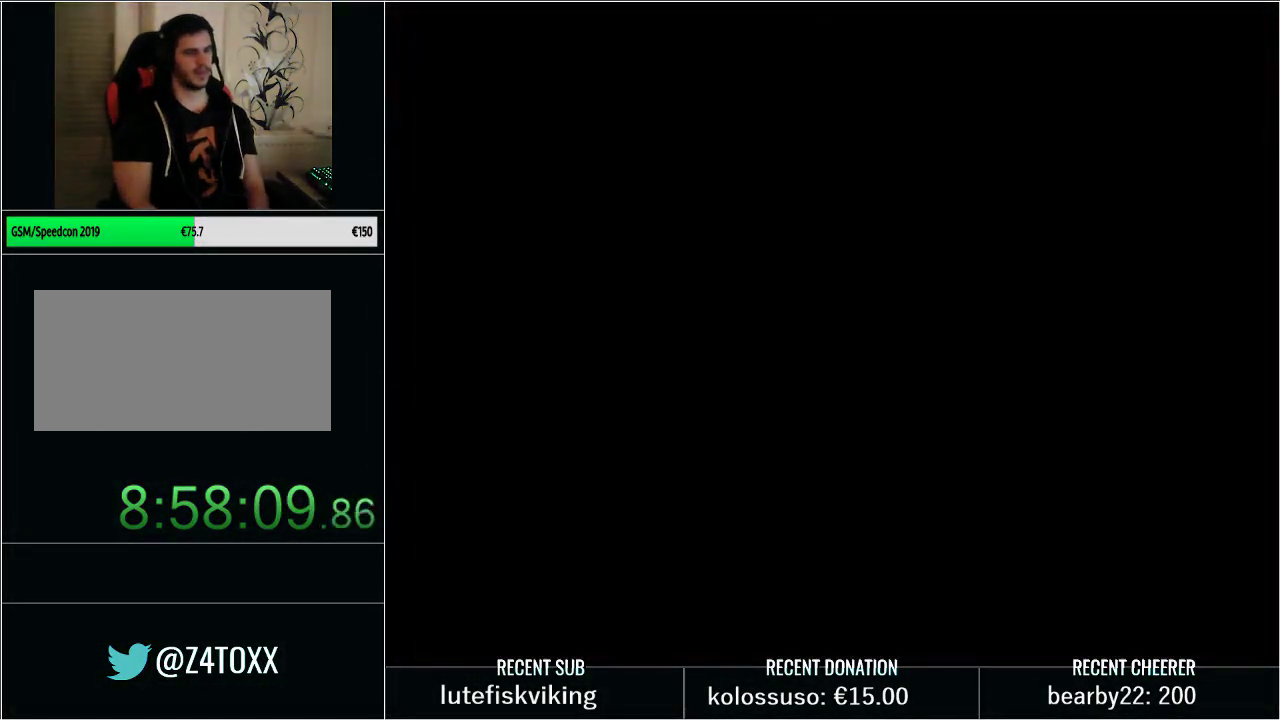
{"buttons": [], "events": []}
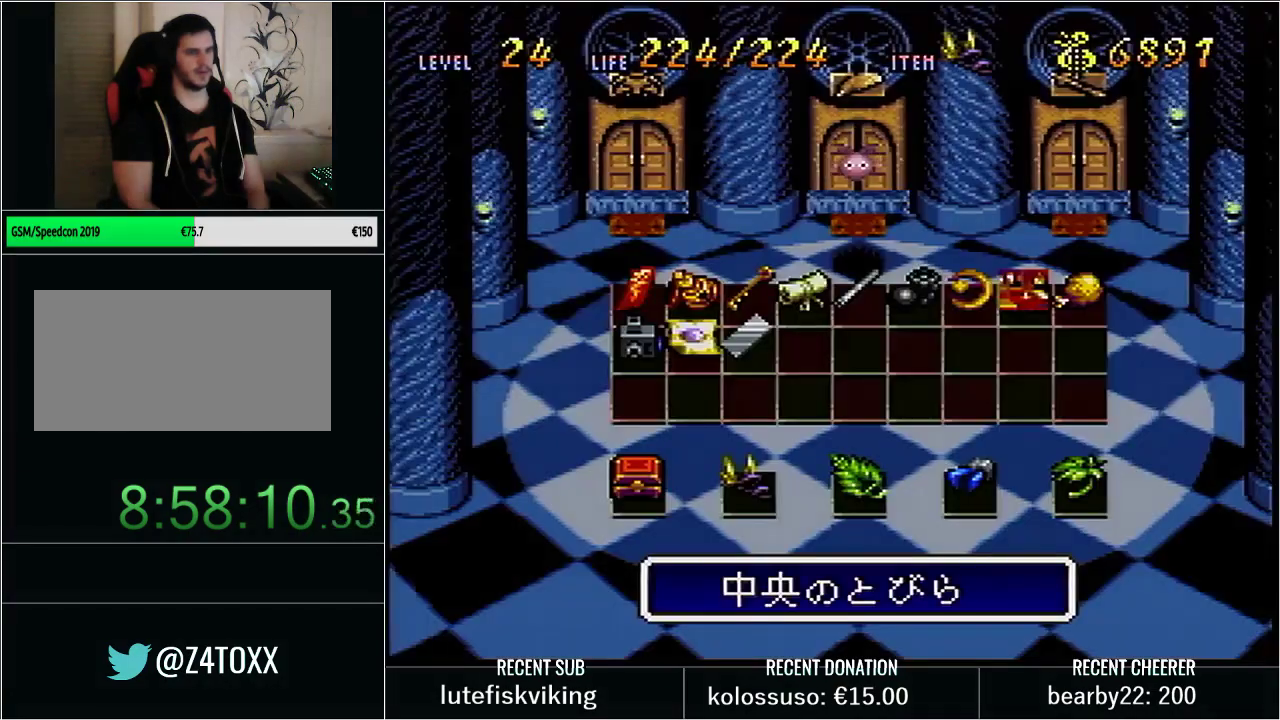
{"buttons": [], "events": [[133, "DPAD_LEFT", "down"], [250, "DPAD_LEFT", "up"]]}
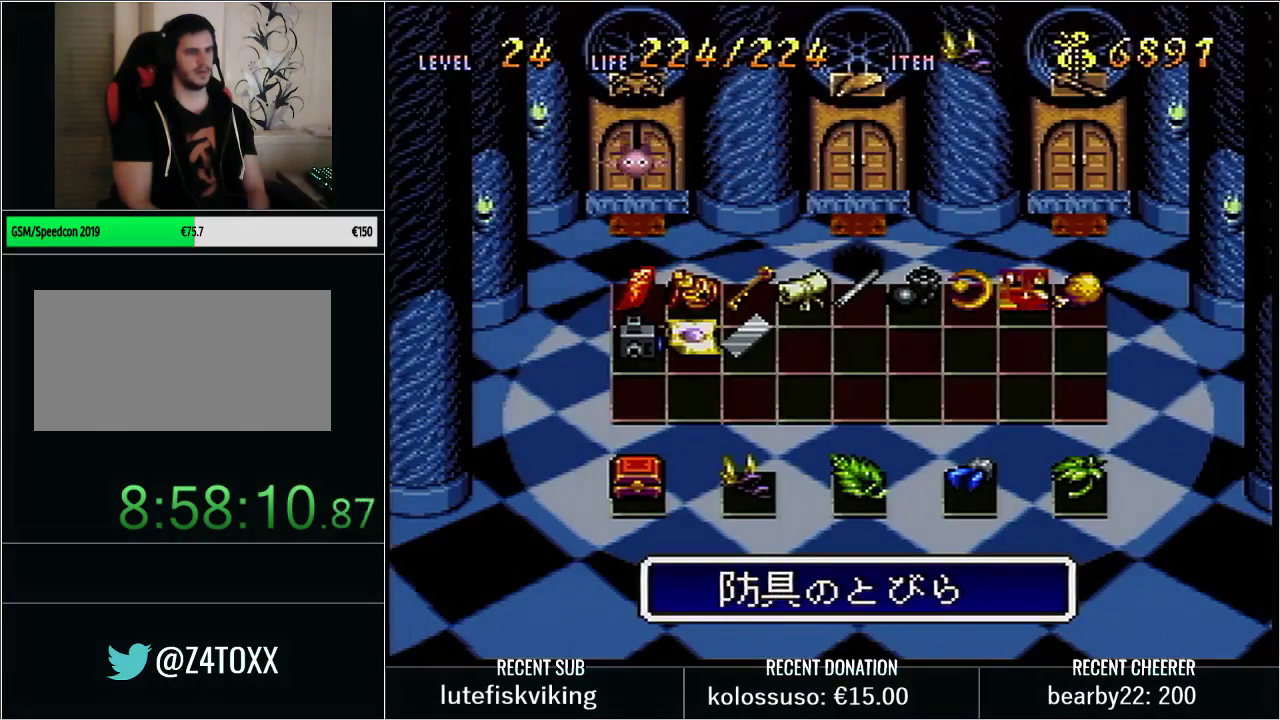
{"buttons": [], "events": [[17, "DPAD_RIGHT", "down"], [100, "DPAD_RIGHT", "up"], [233, "DPAD_LEFT", "down"], [350, "DPAD_LEFT", "up"]]}
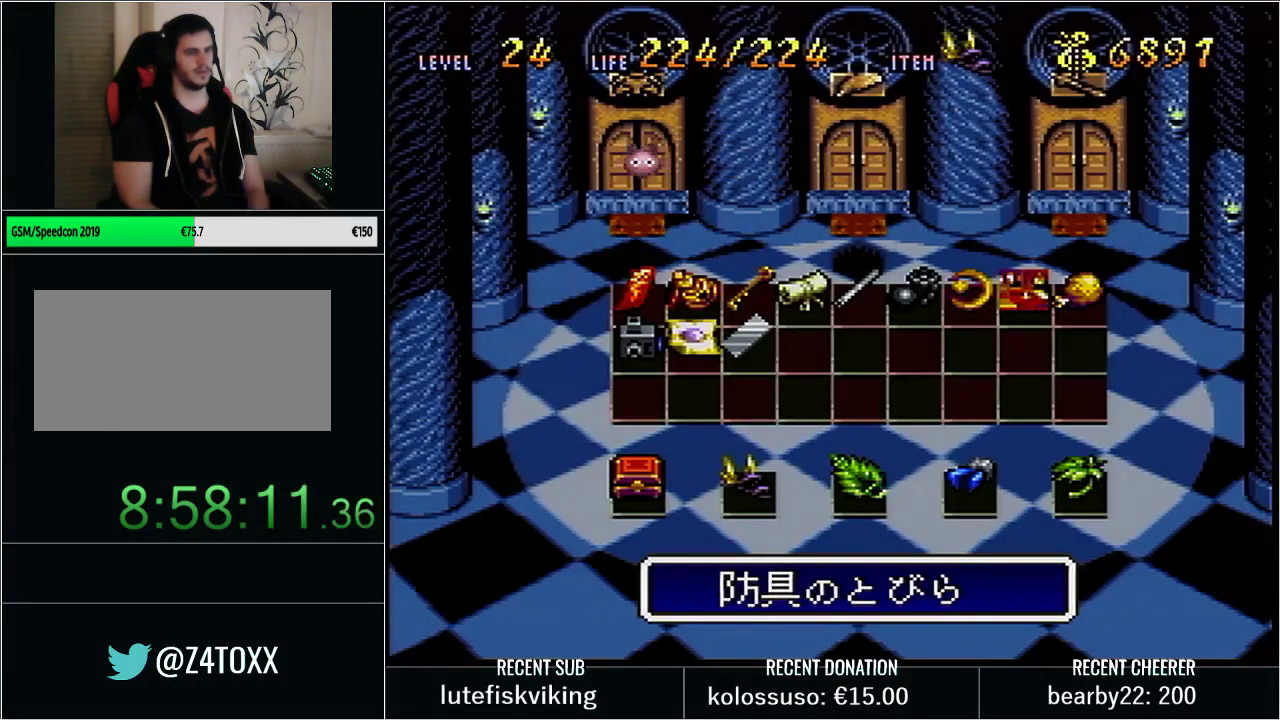
{"buttons": [], "events": [[317, "DPAD_DOWN", "down"], [417, "DPAD_DOWN", "up"]]}
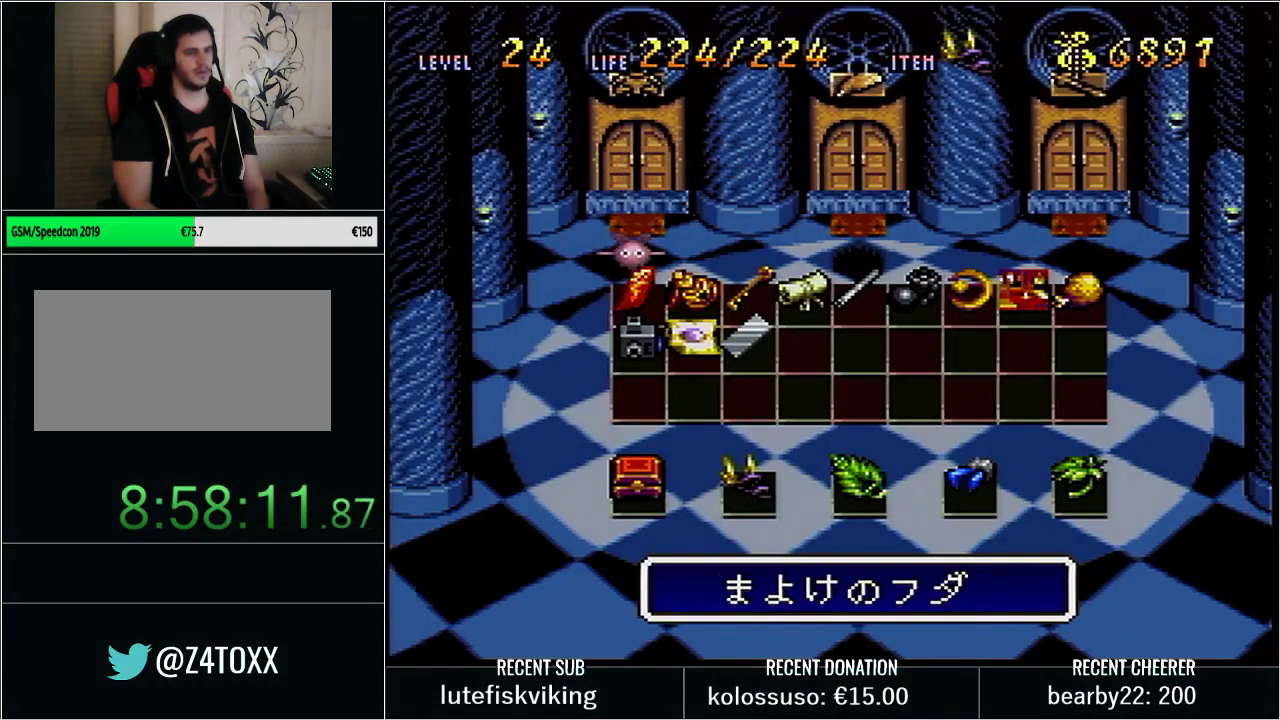
{"buttons": [], "events": [[33, "DPAD_DOWN", "down"], [133, "DPAD_DOWN", "up"], [383, "DPAD_RIGHT", "down"], [450, "DPAD_RIGHT", "up"]]}
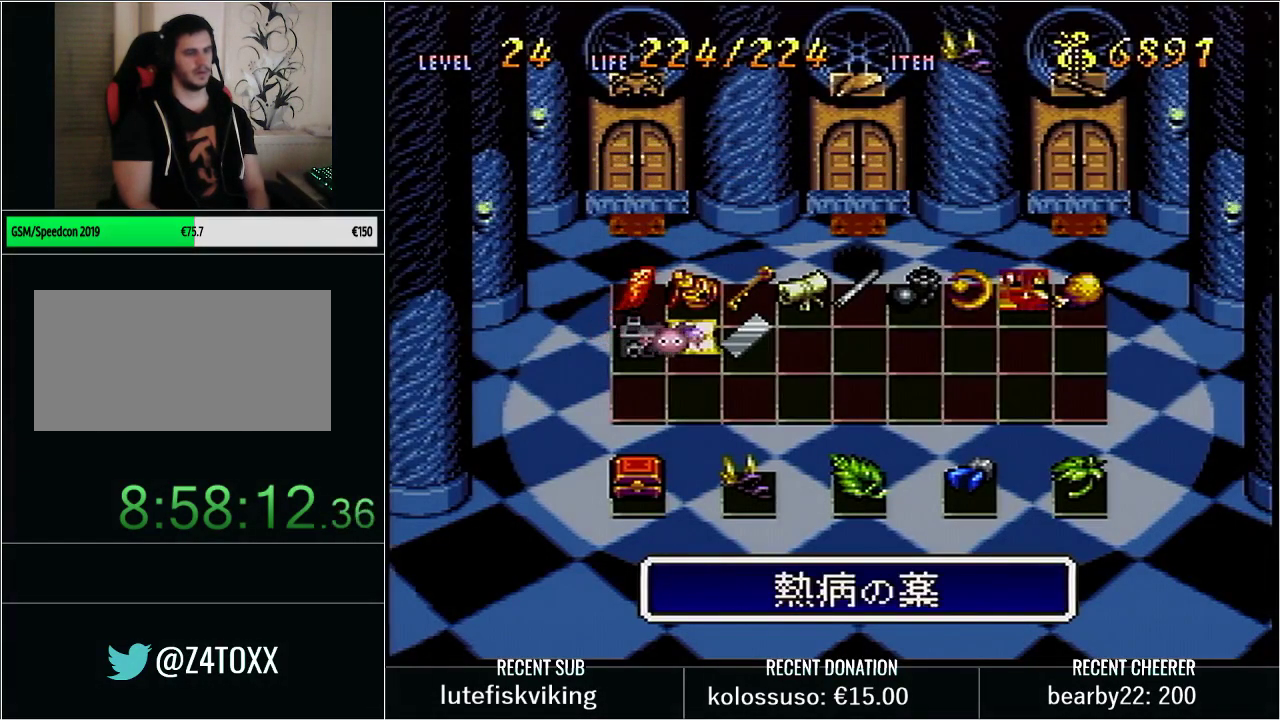
{"buttons": ["X"], "events": [[67, "DPAD_RIGHT", "down"], [167, "DPAD_RIGHT", "up"], [450, "X", "down"]]}
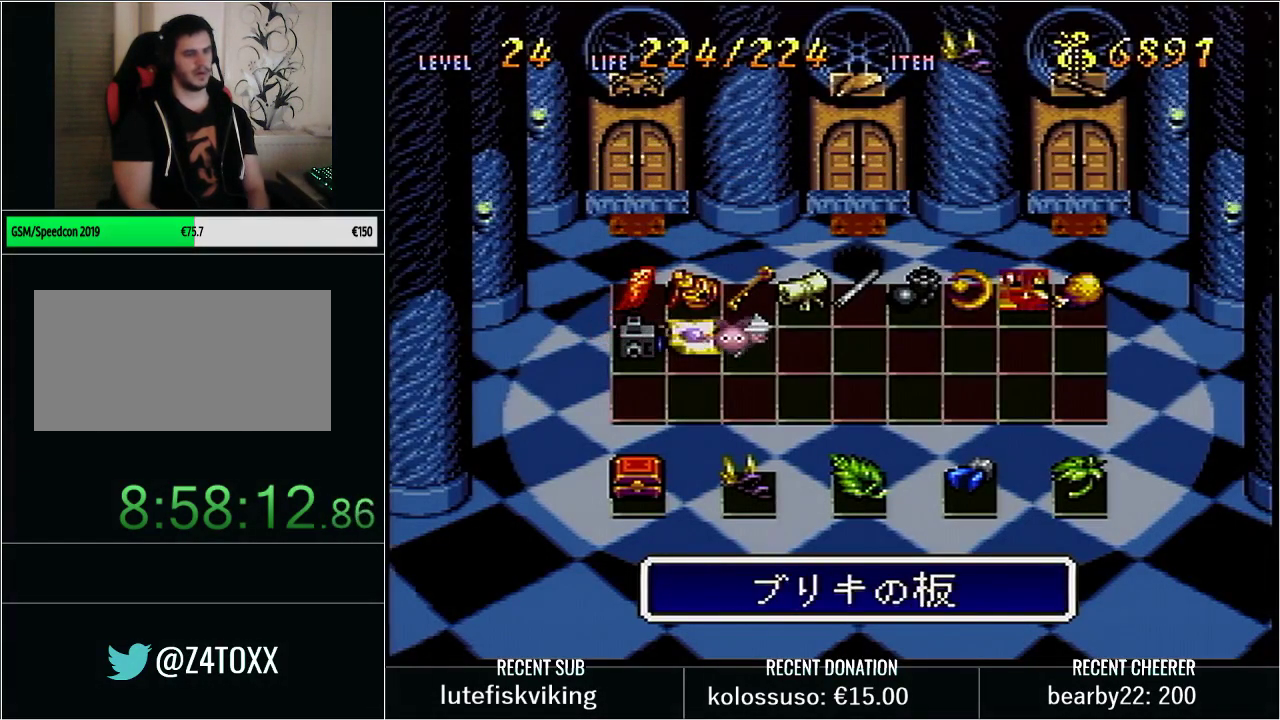
{"buttons": [], "events": [[100, "X", "up"], [267, "B", "down"], [383, "B", "up"]]}
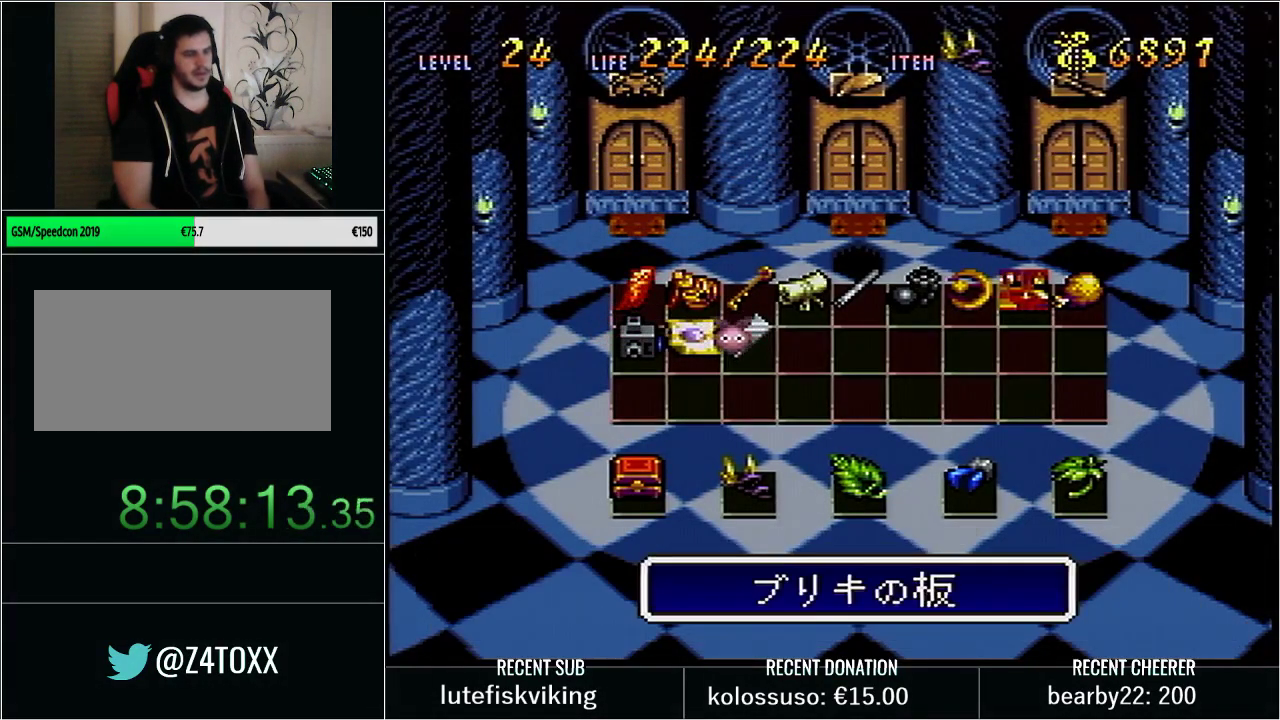
{"buttons": ["DPAD_UP"], "events": [[100, "DPAD_UP", "down"], [167, "DPAD_RIGHT", "down"], [200, "DPAD_UP", "up"], [250, "DPAD_RIGHT", "up"], [500, "DPAD_UP", "down"]]}
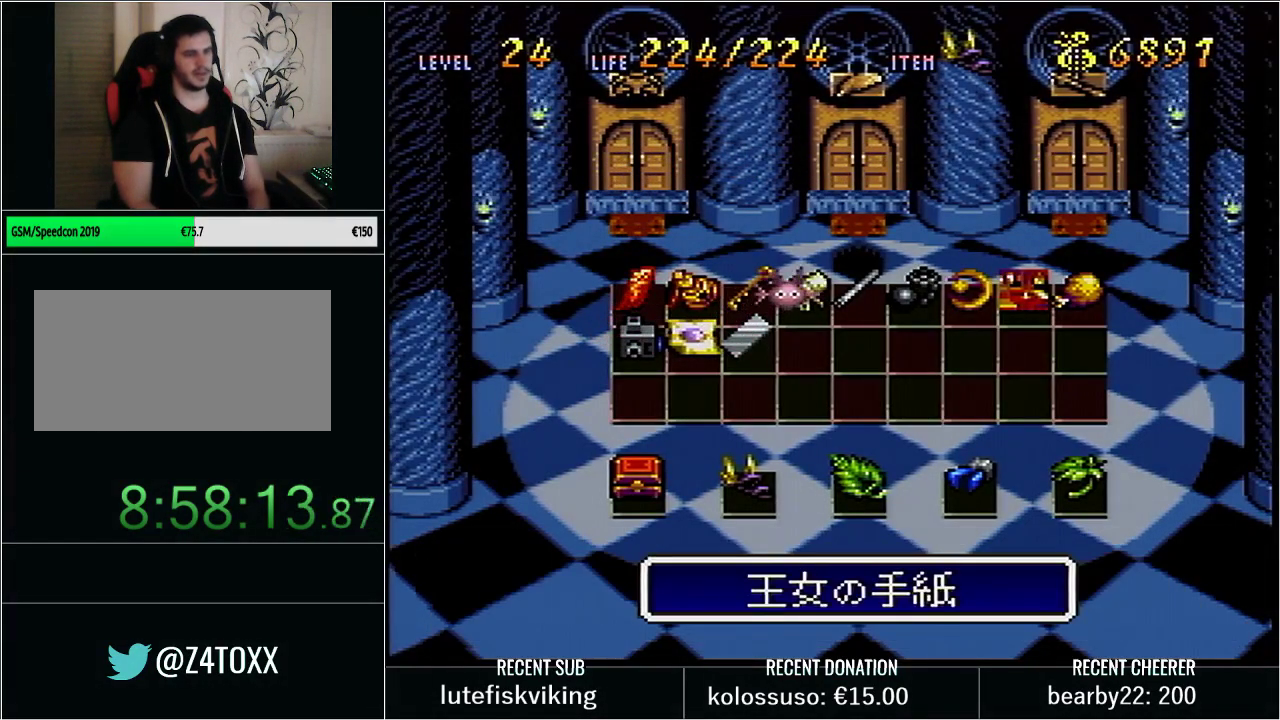
{"buttons": [], "events": [[100, "DPAD_UP", "up"], [383, "X", "down"], [500, "X", "up"]]}
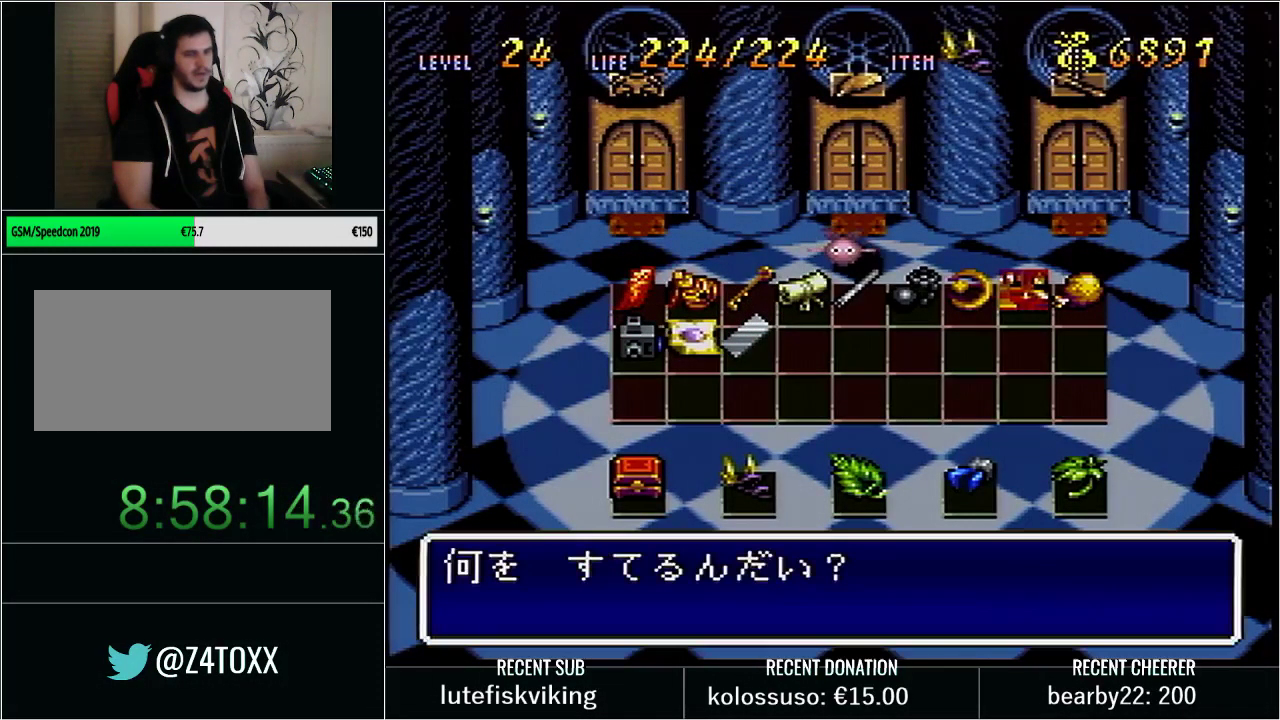
{"buttons": [], "events": [[200, "DPAD_DOWN", "down"], [250, "DPAD_DOWN", "up"]]}
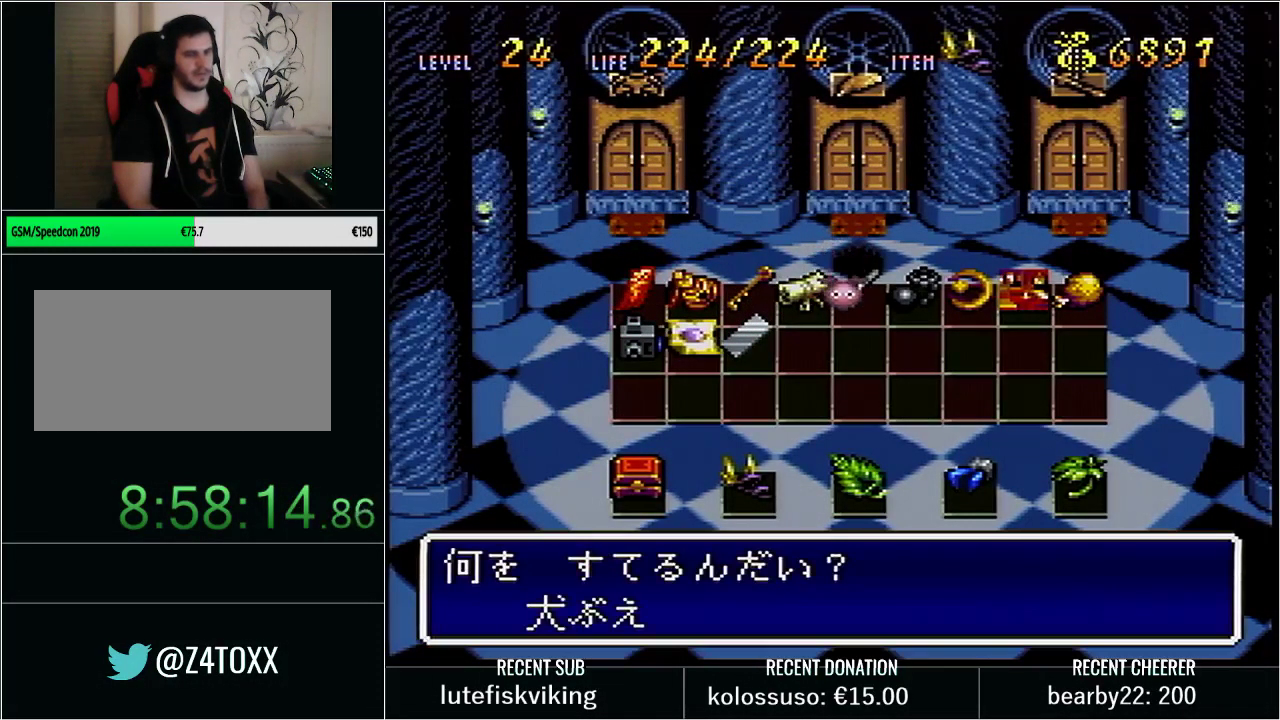
{"buttons": [], "events": [[67, "DPAD_LEFT", "down"], [167, "DPAD_LEFT", "up"], [233, "DPAD_LEFT", "down"], [317, "DPAD_LEFT", "up"], [417, "DPAD_DOWN", "down"], [500, "DPAD_DOWN", "up"]]}
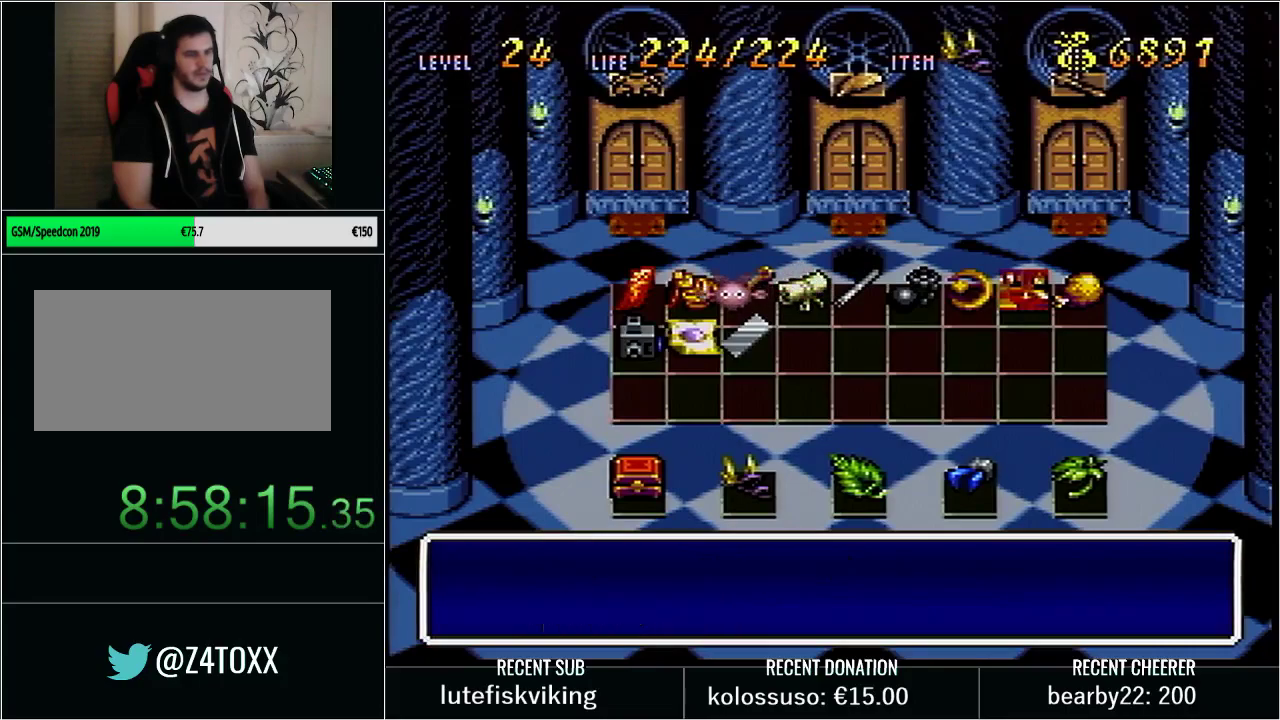
{"buttons": ["X"], "events": [[100, "X", "down"], [183, "X", "up"], [267, "X", "down"], [383, "X", "up"], [500, "X", "down"]]}
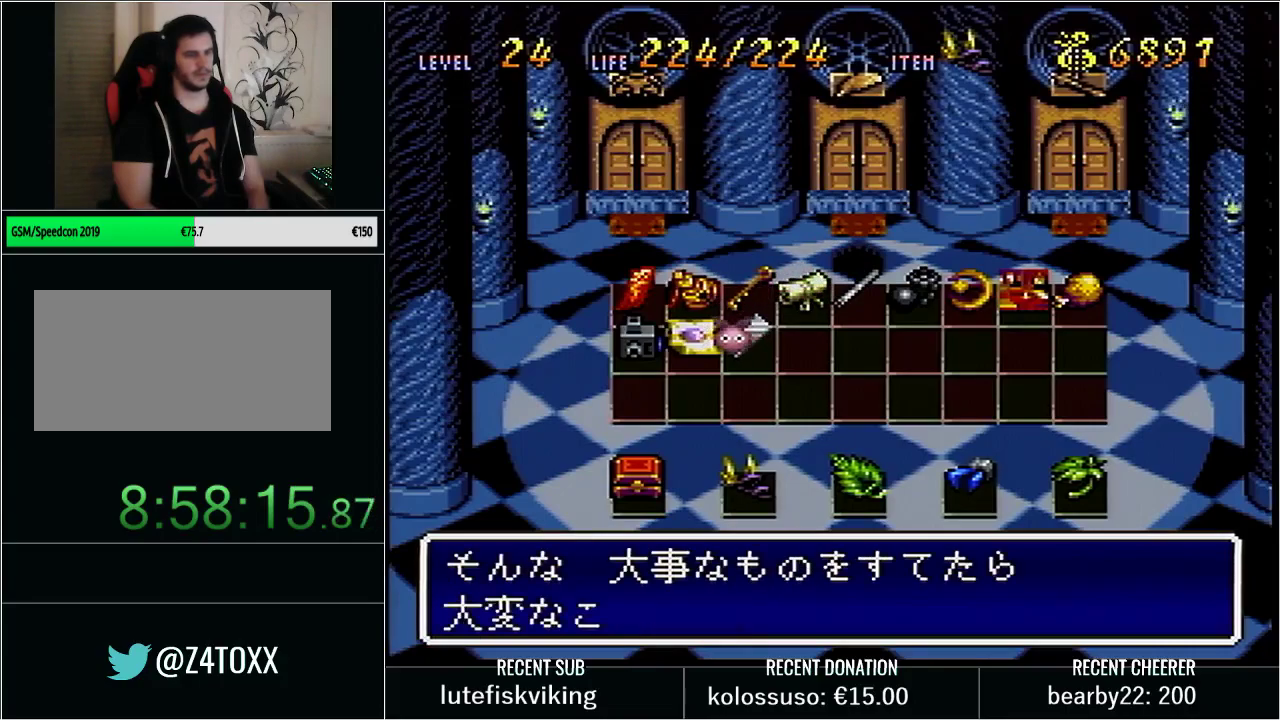
{"buttons": [], "events": [[100, "X", "up"], [233, "X", "down"], [317, "X", "up"]]}